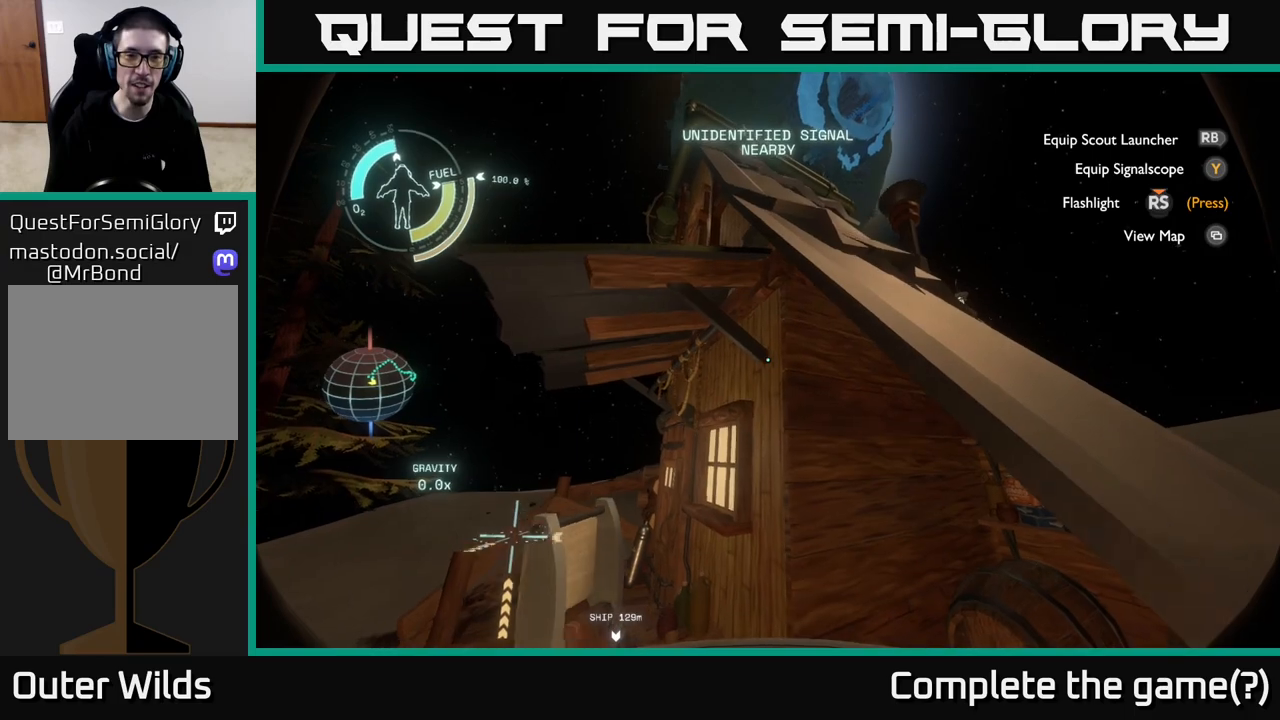
Gameplay with a controller (Xbox layout); each line is a JSON object with the inputs held at the frame after it. "events" lists button and stick changes between this image and that frame as [ms after this image, input, new state], when the widget could be followed in between.
{"buttons": ["R2"], "left_stick": "center", "right_stick": "center", "events": [[83, "right_stick", "down"], [183, "right_stick", "center"]]}
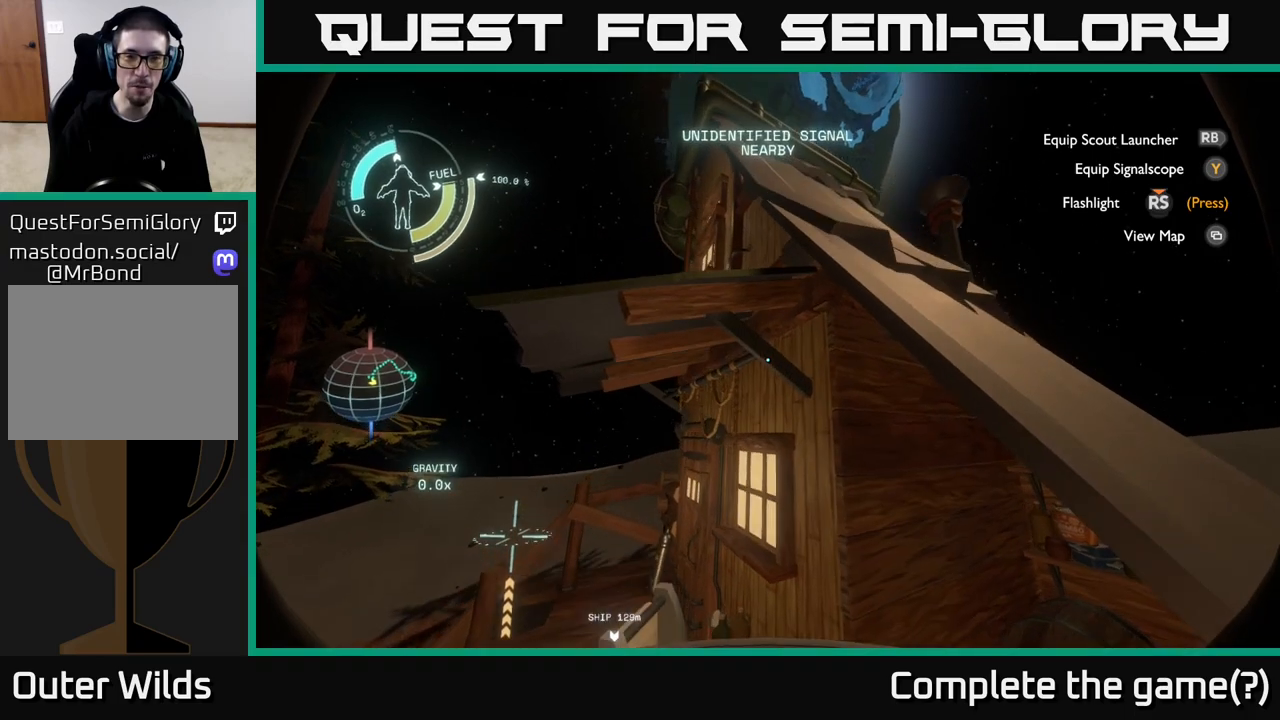
{"buttons": ["R2"], "left_stick": "center", "right_stick": "center", "events": [[17, "right_stick", "down"], [83, "left_stick", "up"], [200, "left_stick", "center"], [217, "right_stick", "center"]]}
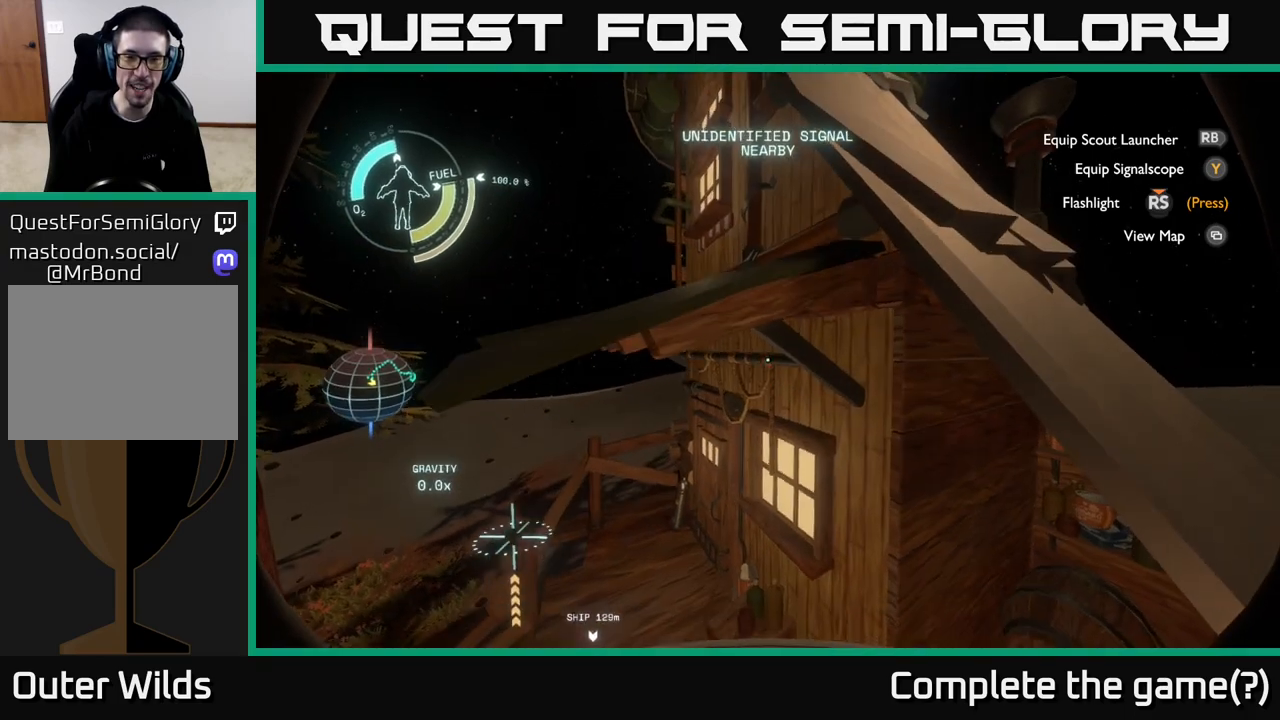
{"buttons": ["R2"], "left_stick": "right", "right_stick": "center", "events": [[67, "left_stick", "right"], [217, "left_stick", "center"], [417, "left_stick", "right"]]}
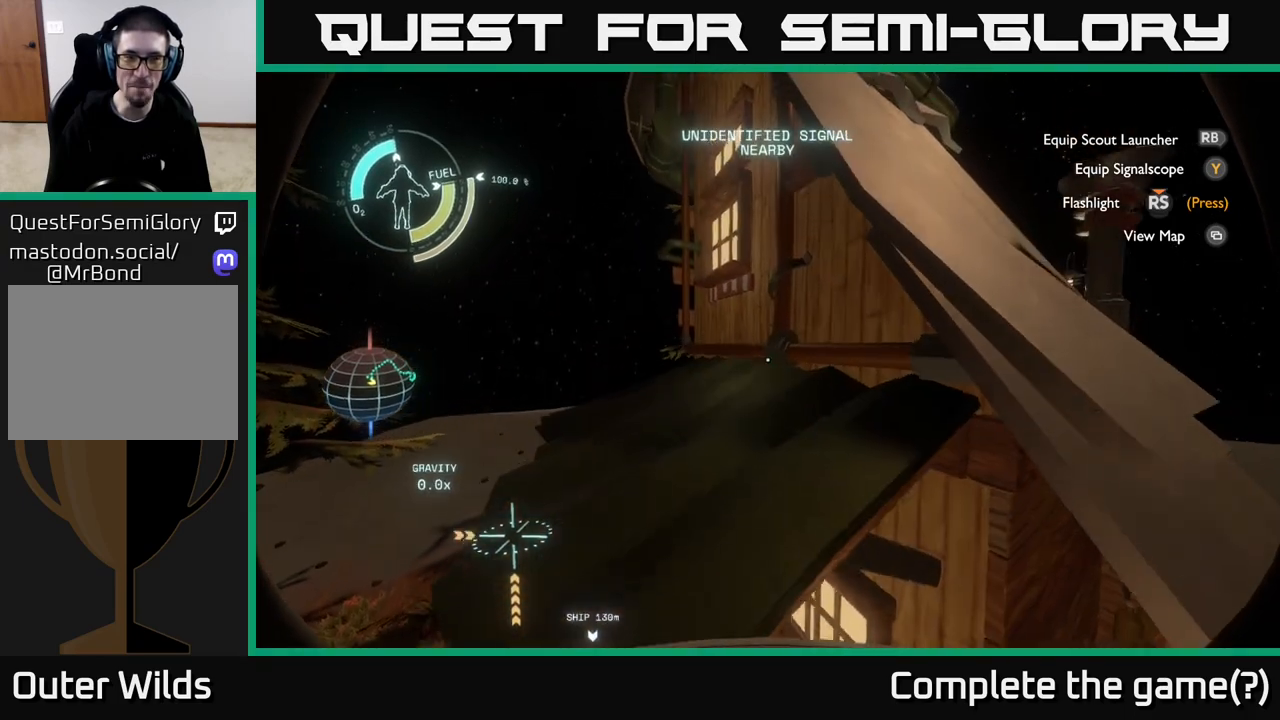
{"buttons": ["R2"], "left_stick": "center", "right_stick": "center", "events": [[17, "left_stick", "center"], [267, "left_stick", "down-right"], [417, "left_stick", "center"]]}
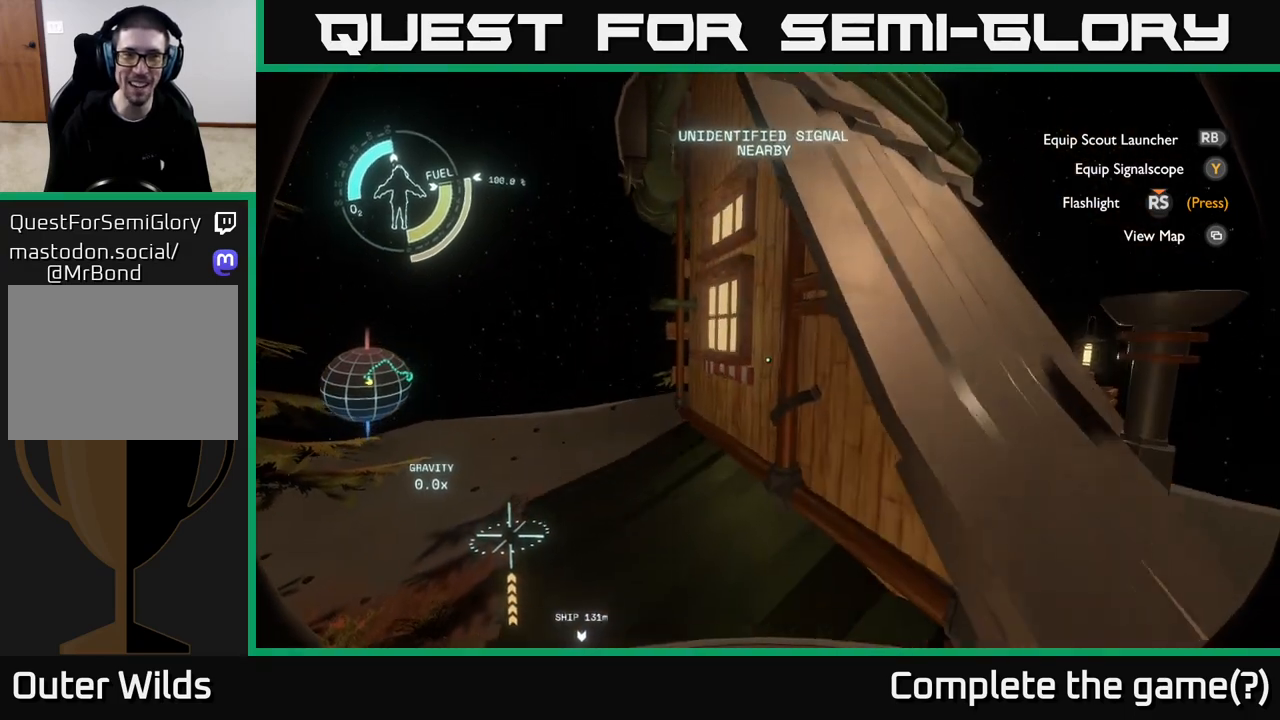
{"buttons": ["R2"], "left_stick": "up", "right_stick": "center", "events": [[333, "left_stick", "up"]]}
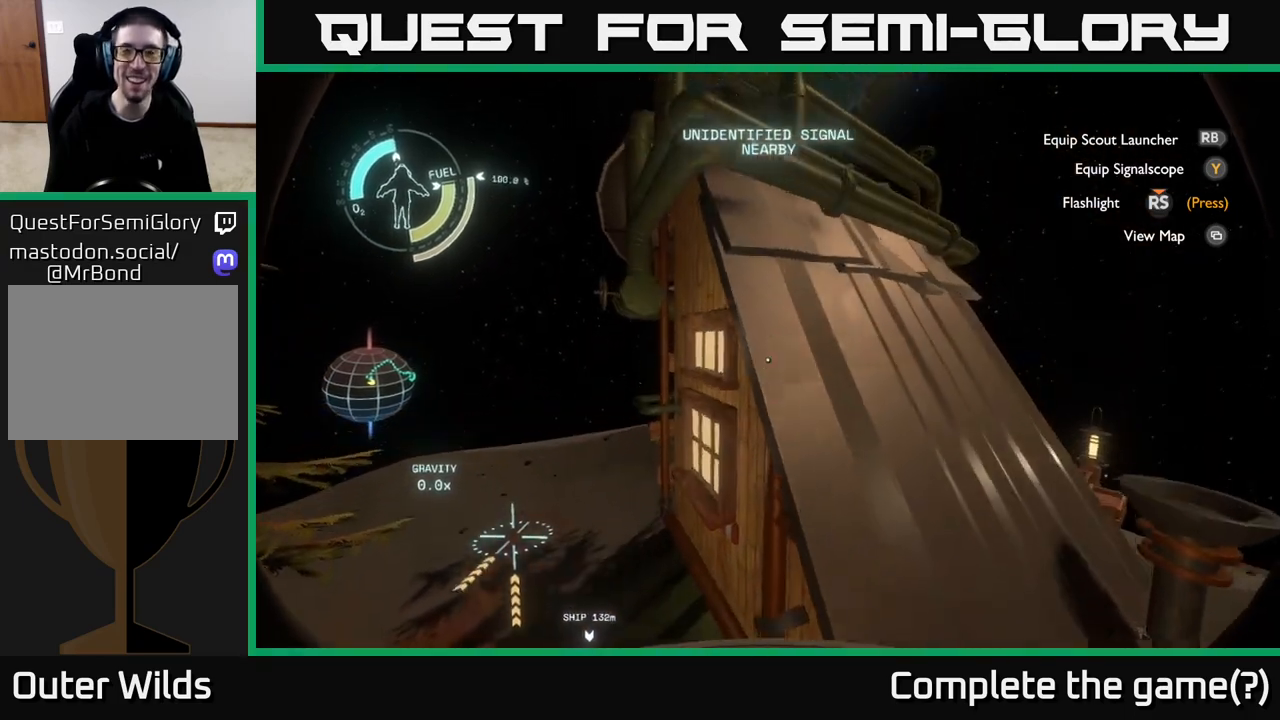
{"buttons": ["R2"], "left_stick": "center", "right_stick": "down", "events": [[50, "left_stick", "center"], [400, "right_stick", "down"]]}
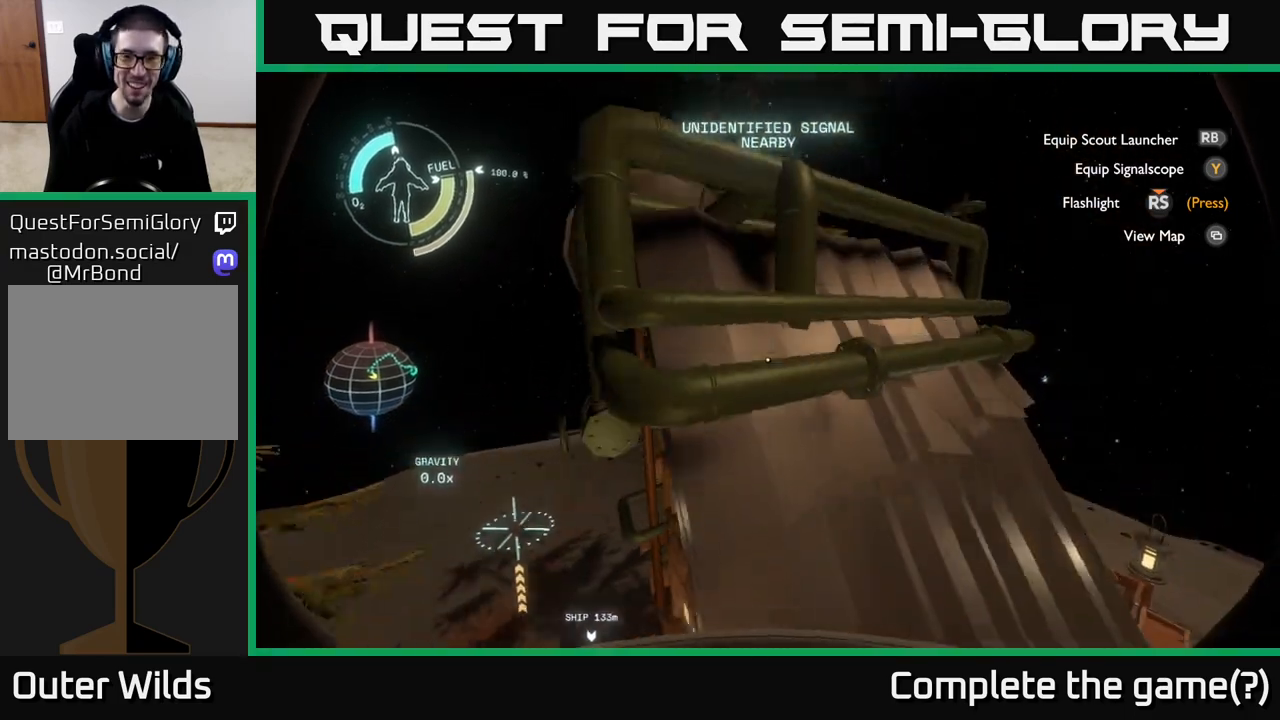
{"buttons": [], "left_stick": "up-left", "right_stick": "center", "events": [[33, "right_stick", "center"], [200, "R2", "up"], [350, "left_stick", "up-left"]]}
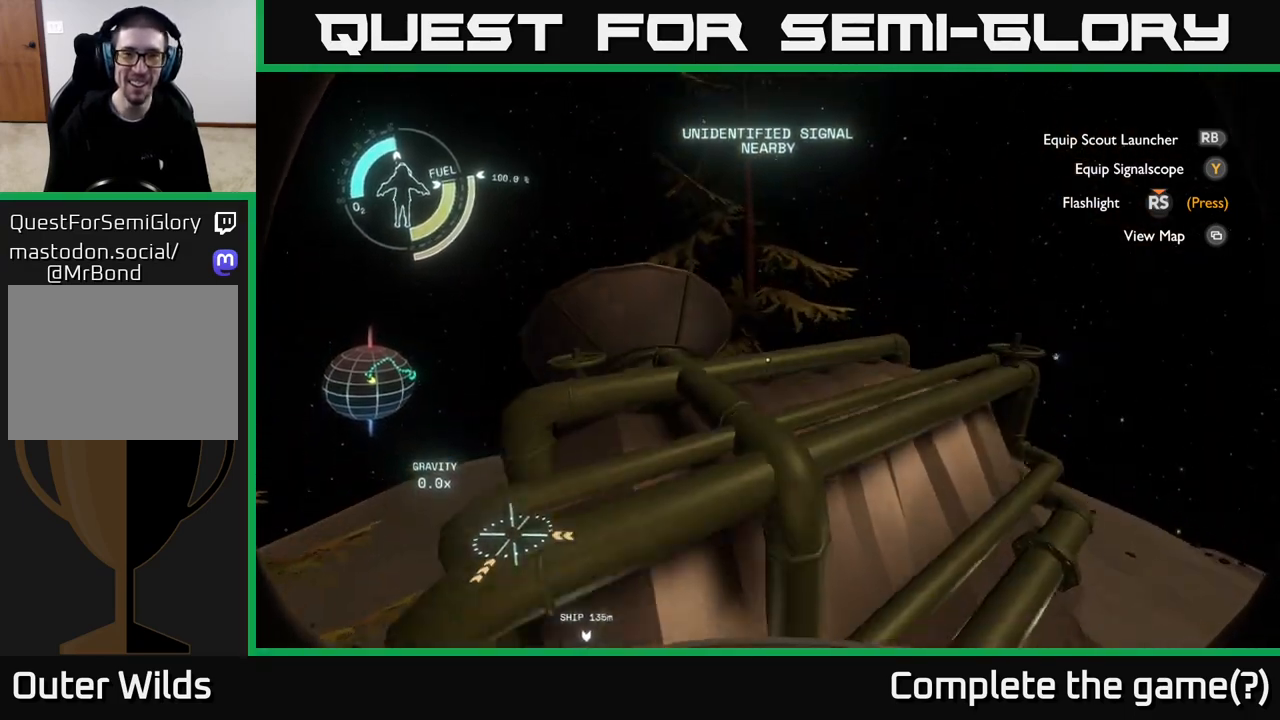
{"buttons": [], "left_stick": "center", "right_stick": "center", "events": [[83, "left_stick", "center"], [283, "left_stick", "up"], [350, "left_stick", "center"]]}
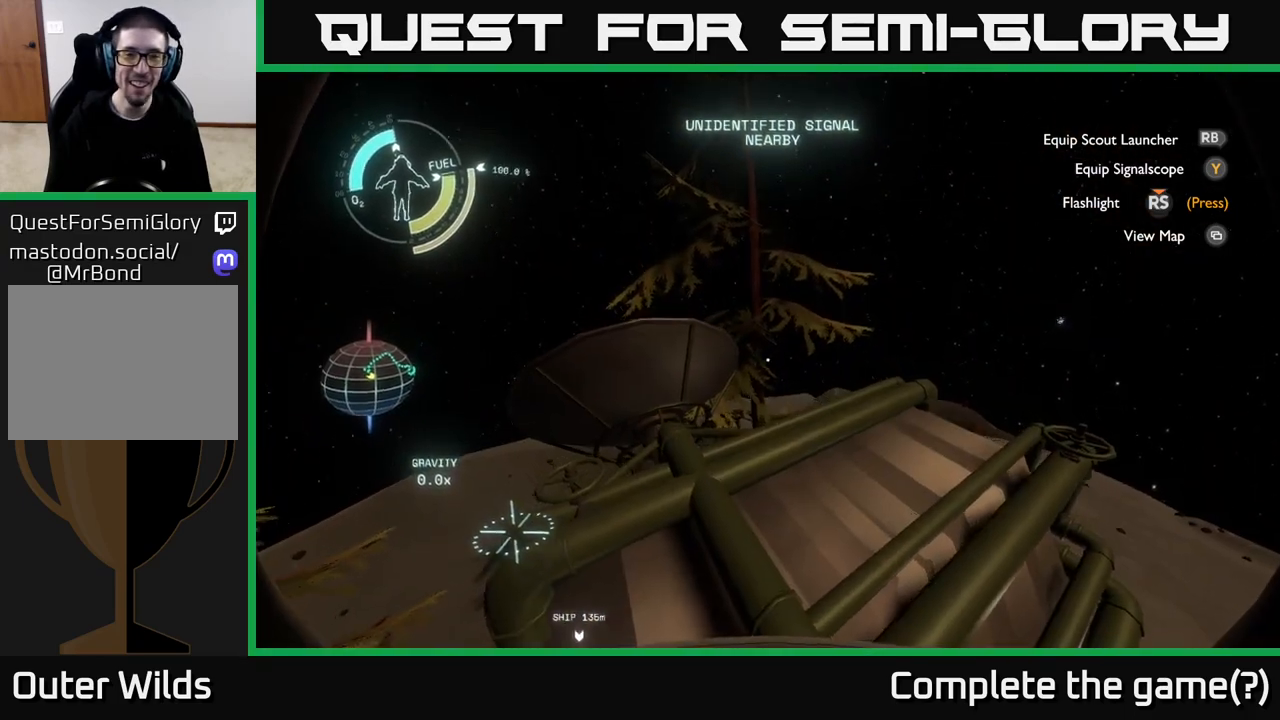
{"buttons": [], "left_stick": "right", "right_stick": "center", "events": [[50, "right_stick", "left"], [117, "left_stick", "up"], [183, "right_stick", "center"], [233, "R2", "down"], [283, "left_stick", "up-right"], [383, "R2", "up"], [383, "left_stick", "right"]]}
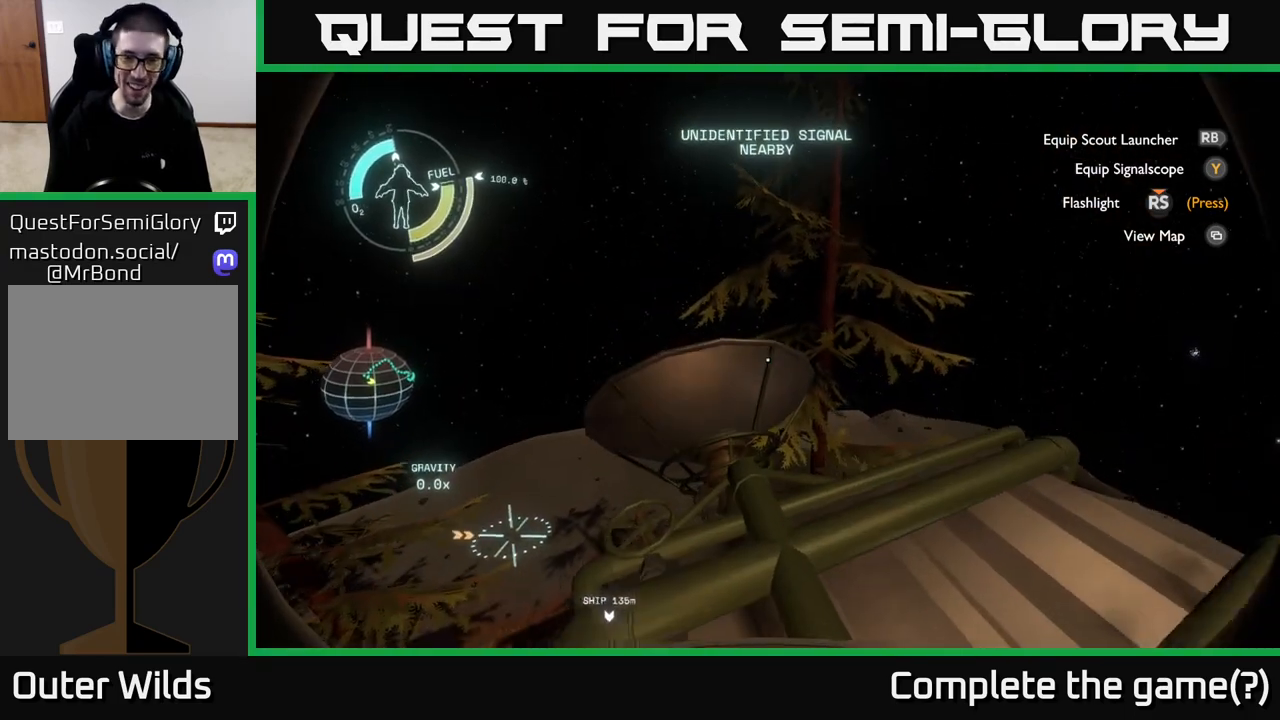
{"buttons": [], "left_stick": "center", "right_stick": "center", "events": [[83, "left_stick", "center"], [100, "right_stick", "up-right"], [200, "right_stick", "center"], [217, "left_stick", "right"], [483, "left_stick", "center"]]}
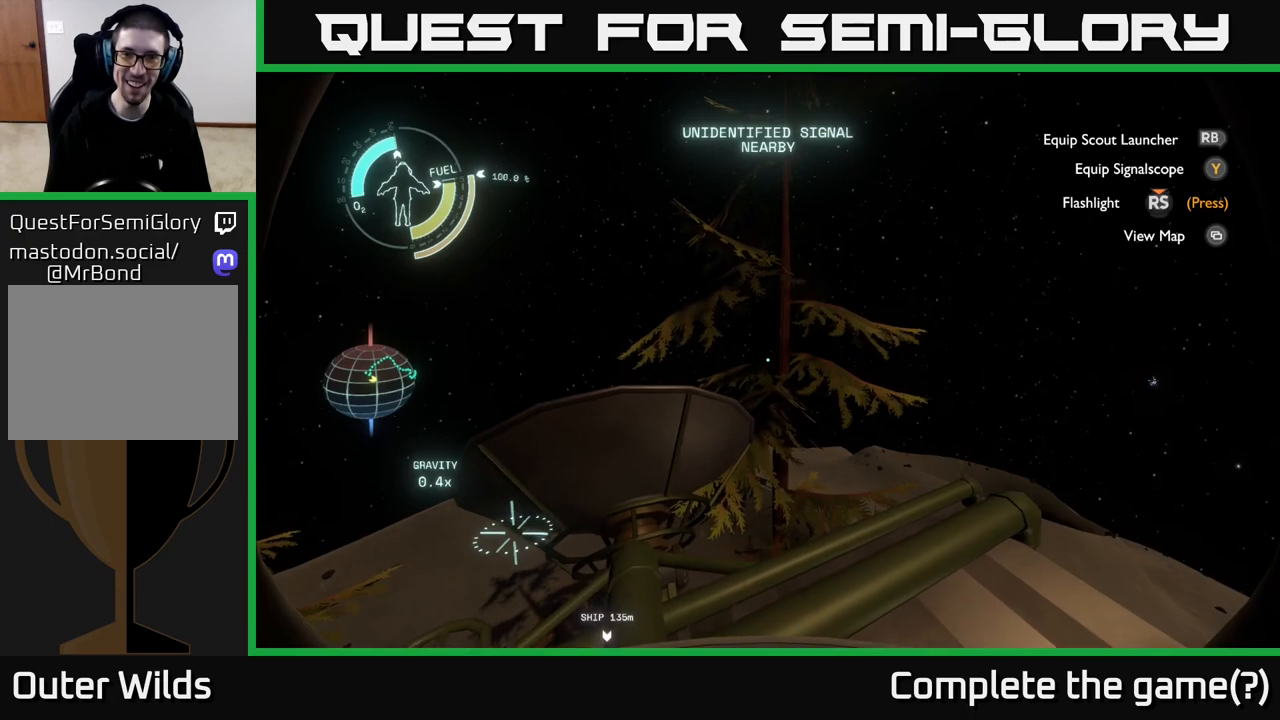
{"buttons": [], "left_stick": "center", "right_stick": "up", "events": [[50, "right_stick", "up"], [250, "right_stick", "center"], [467, "right_stick", "up"]]}
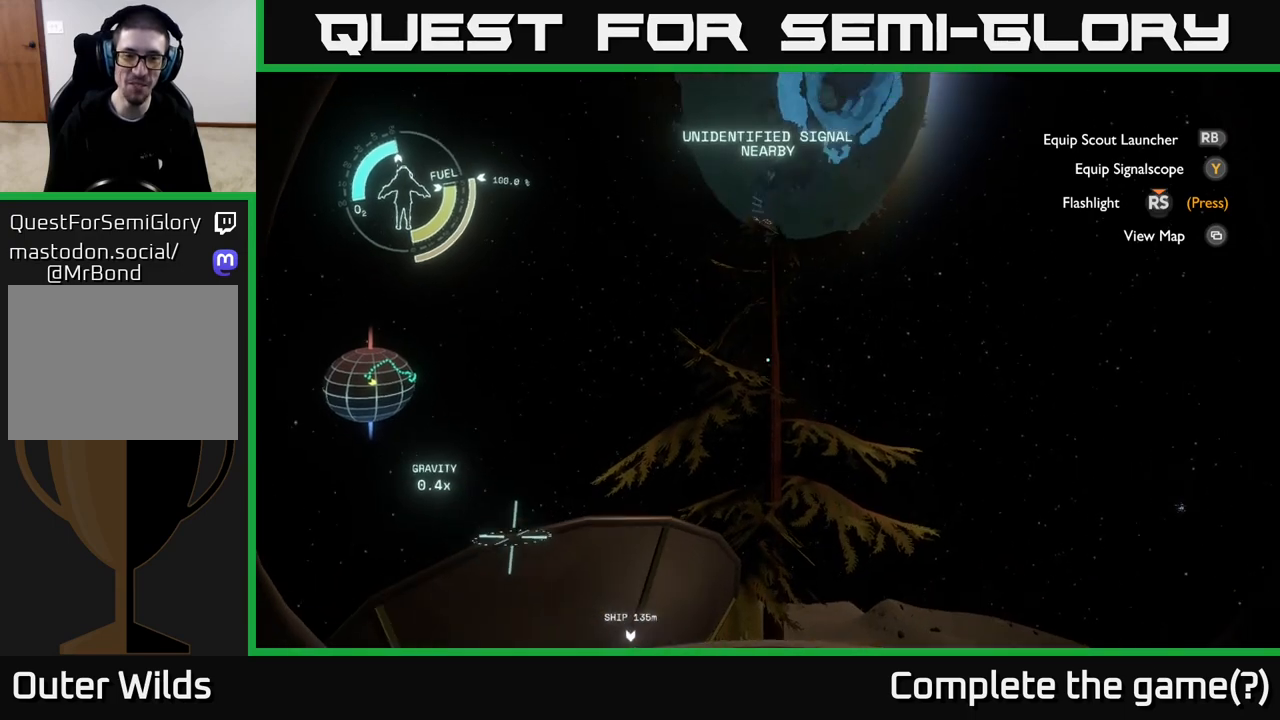
{"buttons": [], "left_stick": "center", "right_stick": "center", "events": [[333, "right_stick", "center"]]}
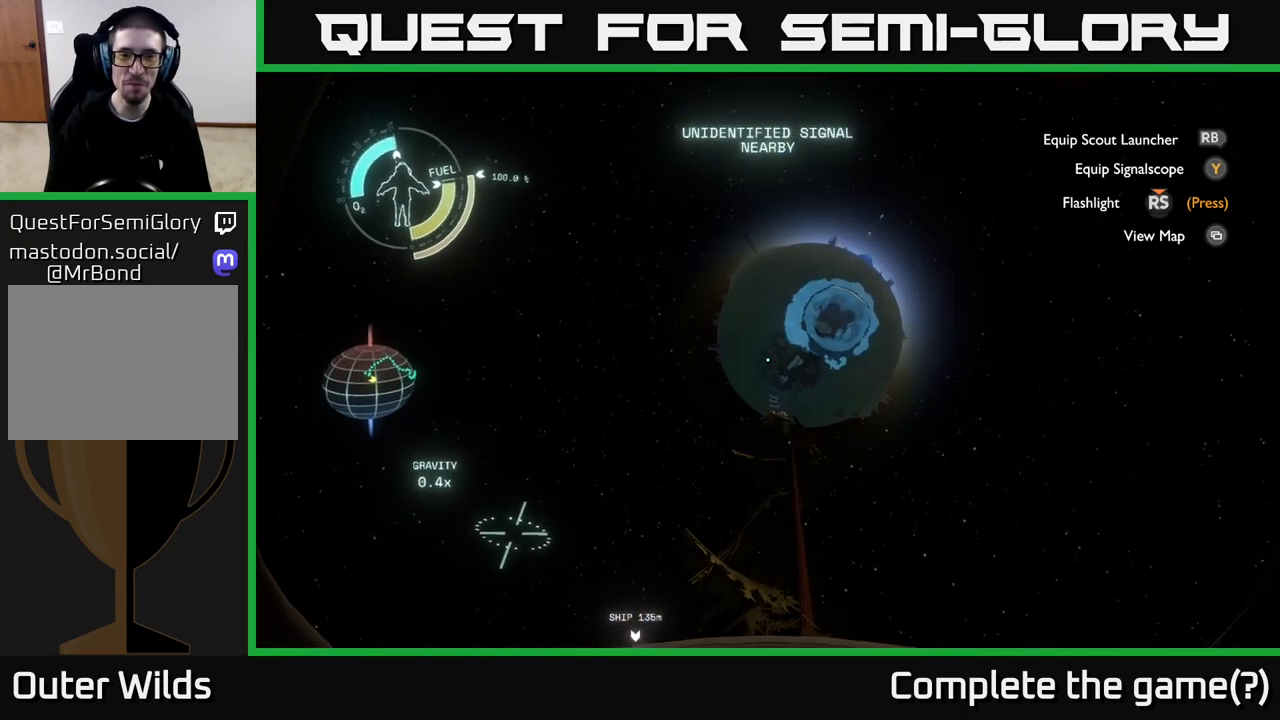
{"buttons": [], "left_stick": "center", "right_stick": "up-right", "events": [[383, "right_stick", "up-right"]]}
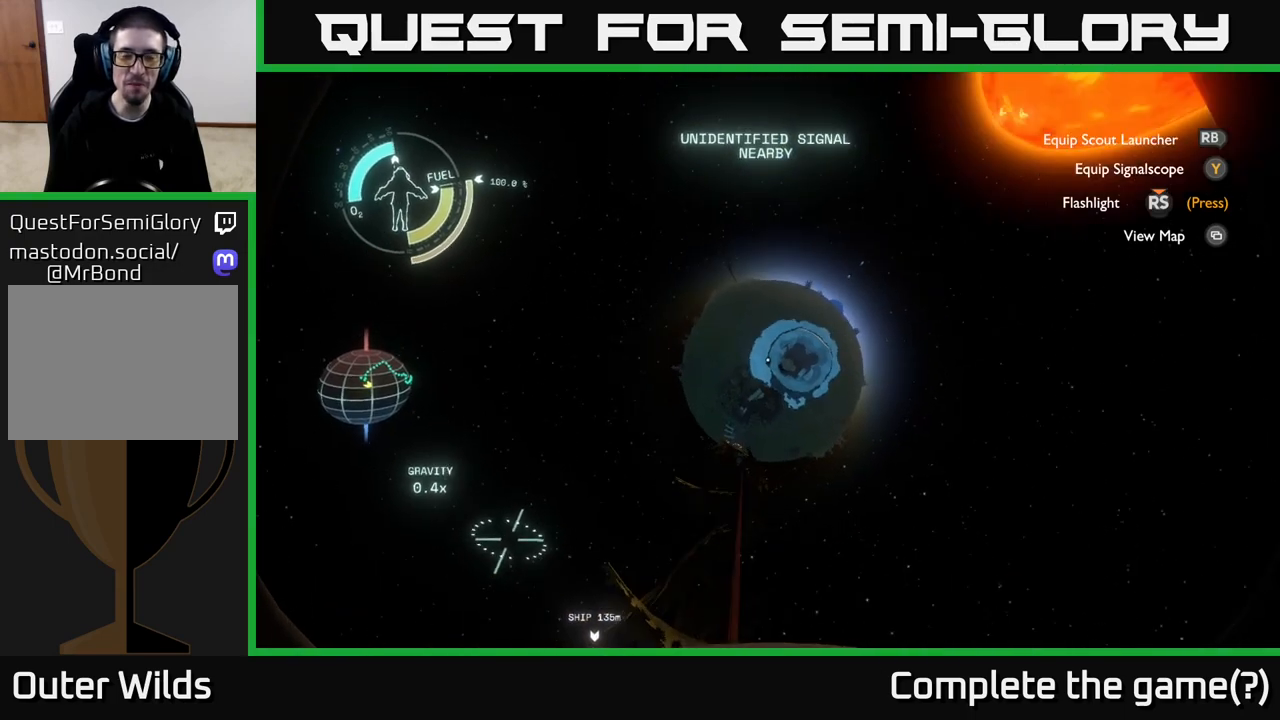
{"buttons": [], "left_stick": "center", "right_stick": "center", "events": [[50, "right_stick", "center"]]}
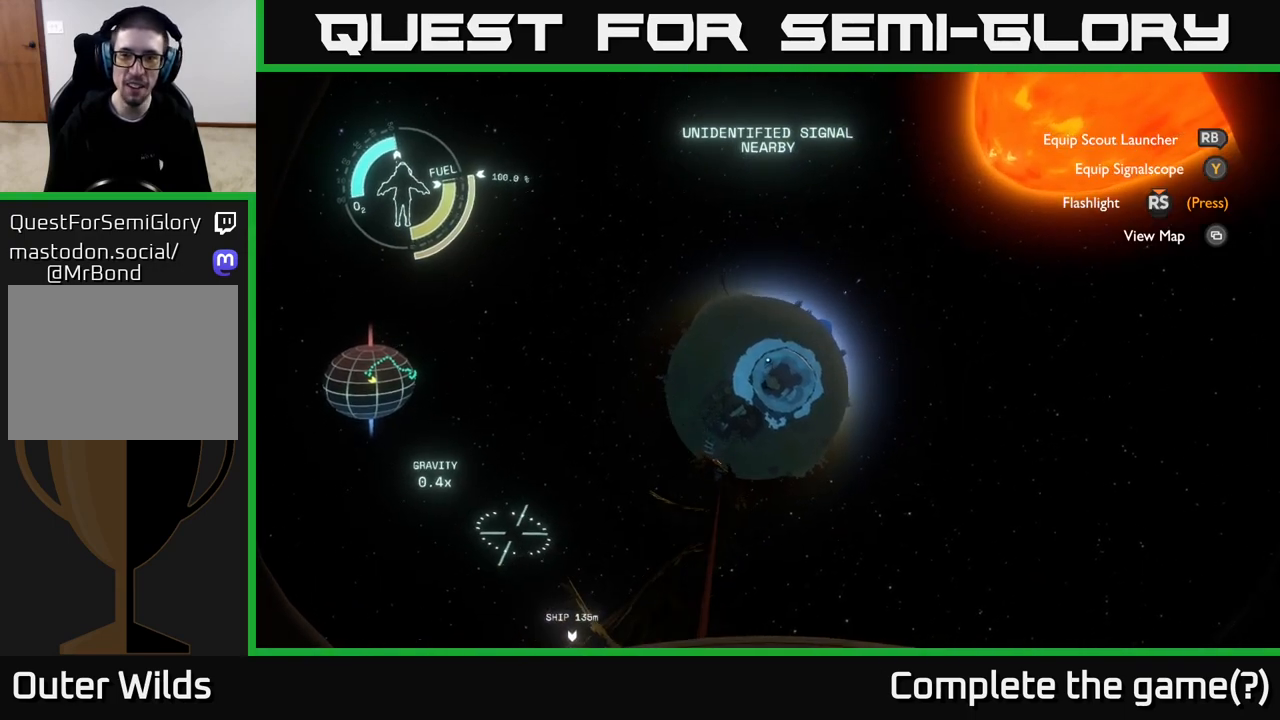
{"buttons": [], "left_stick": "center", "right_stick": "center", "events": []}
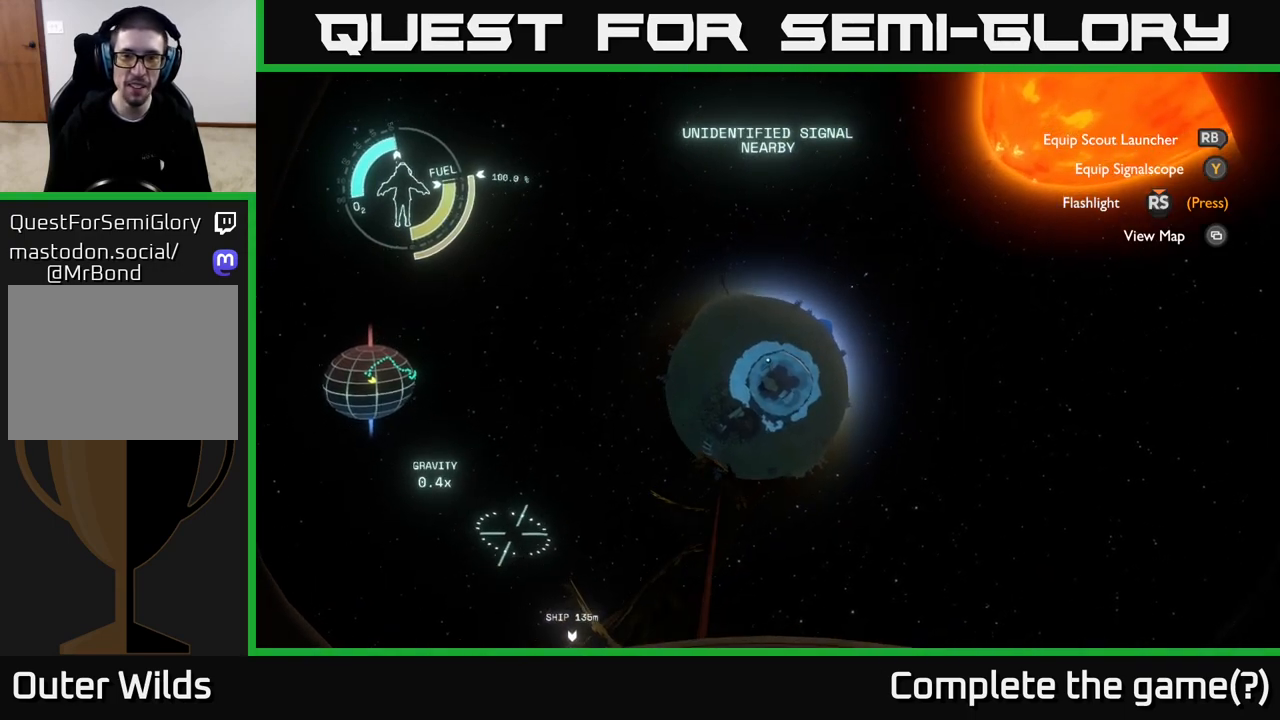
{"buttons": [], "left_stick": "center", "right_stick": "center", "events": [[150, "Y", "down"], [217, "Y", "up"]]}
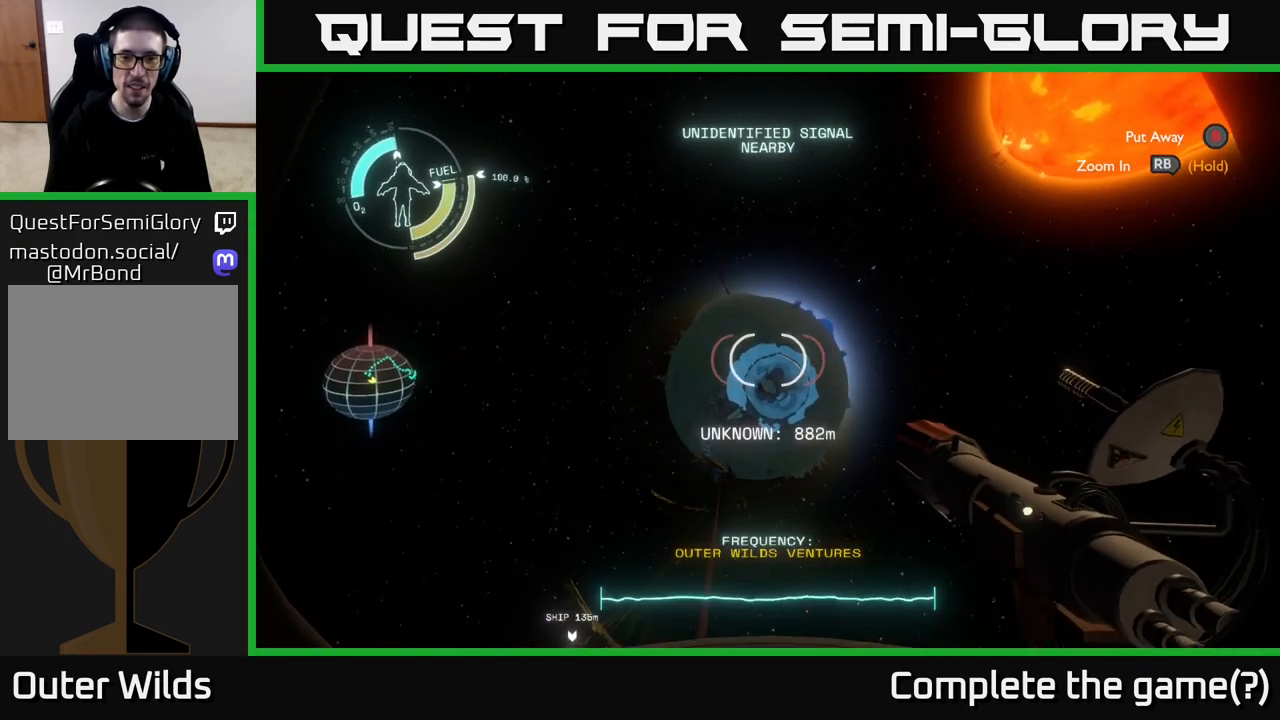
{"buttons": [], "left_stick": "center", "right_stick": "center", "events": [[450, "right_stick", "down"], [500, "right_stick", "center"]]}
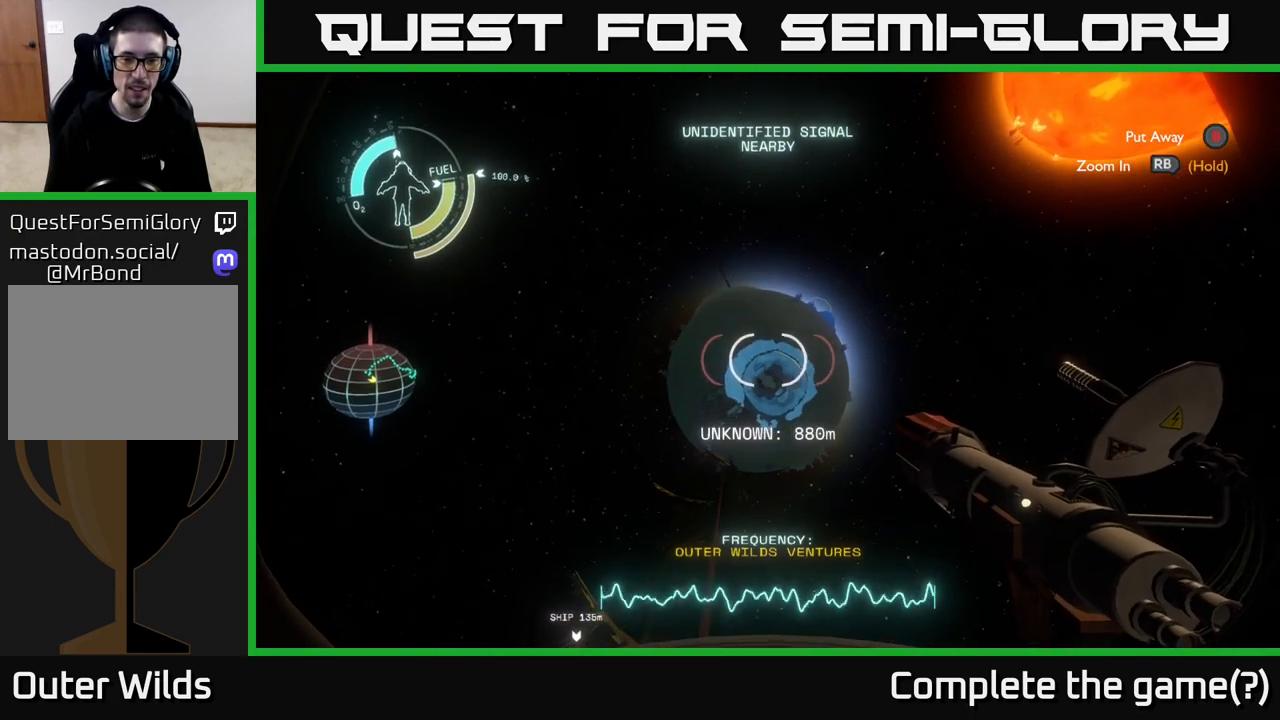
{"buttons": [], "left_stick": "center", "right_stick": "center", "events": [[283, "right_stick", "down"], [350, "right_stick", "center"]]}
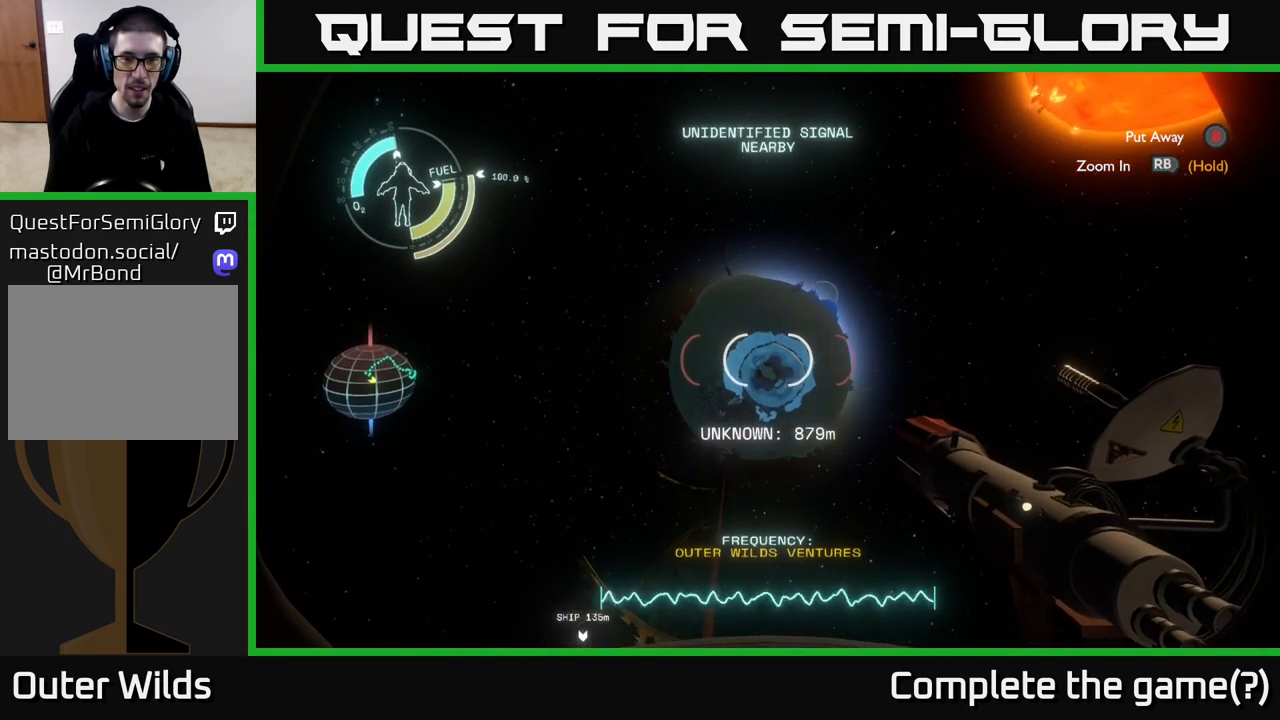
{"buttons": [], "left_stick": "center", "right_stick": "center", "events": [[183, "right_stick", "down"], [283, "right_stick", "center"]]}
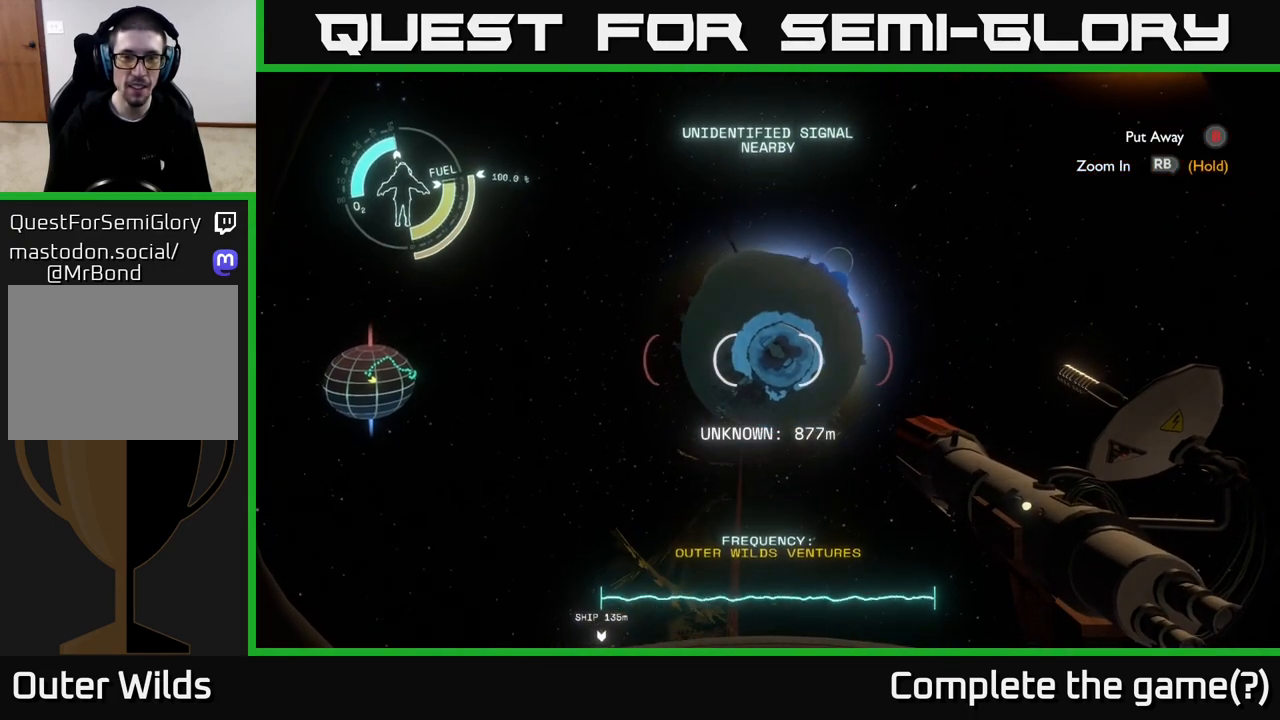
{"buttons": [], "left_stick": "center", "right_stick": "center", "events": []}
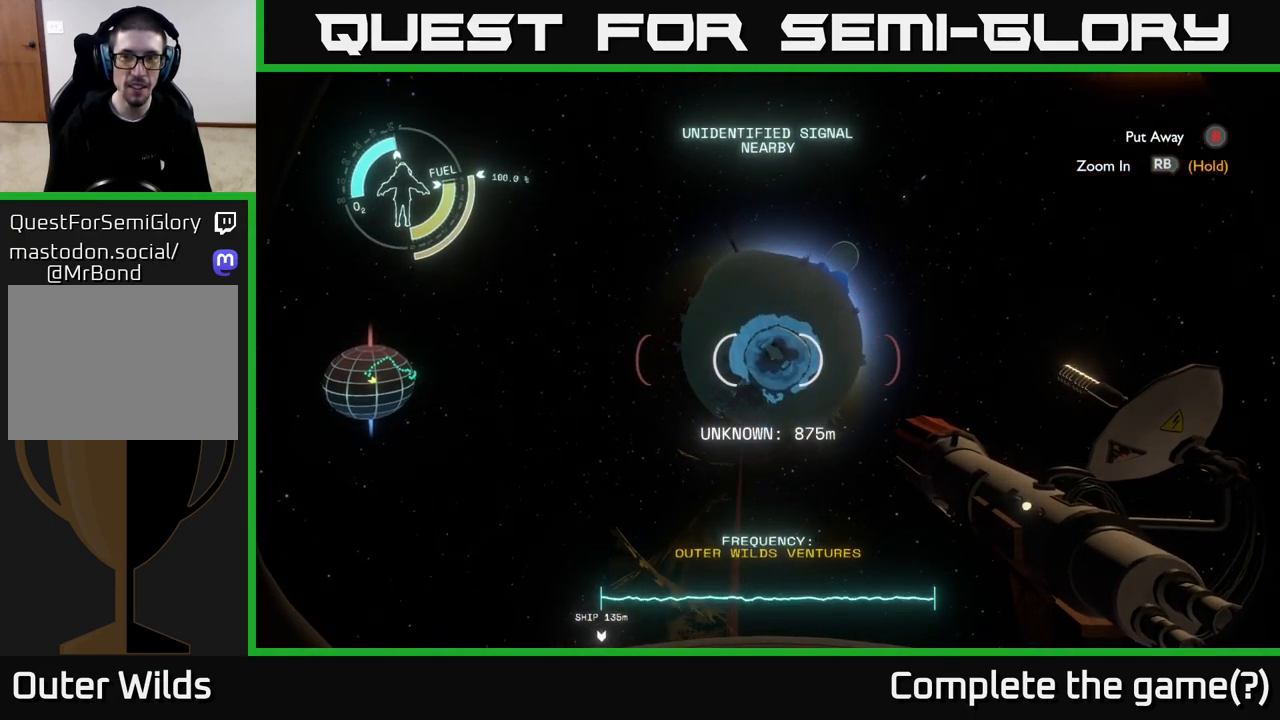
{"buttons": [], "left_stick": "center", "right_stick": "center", "events": []}
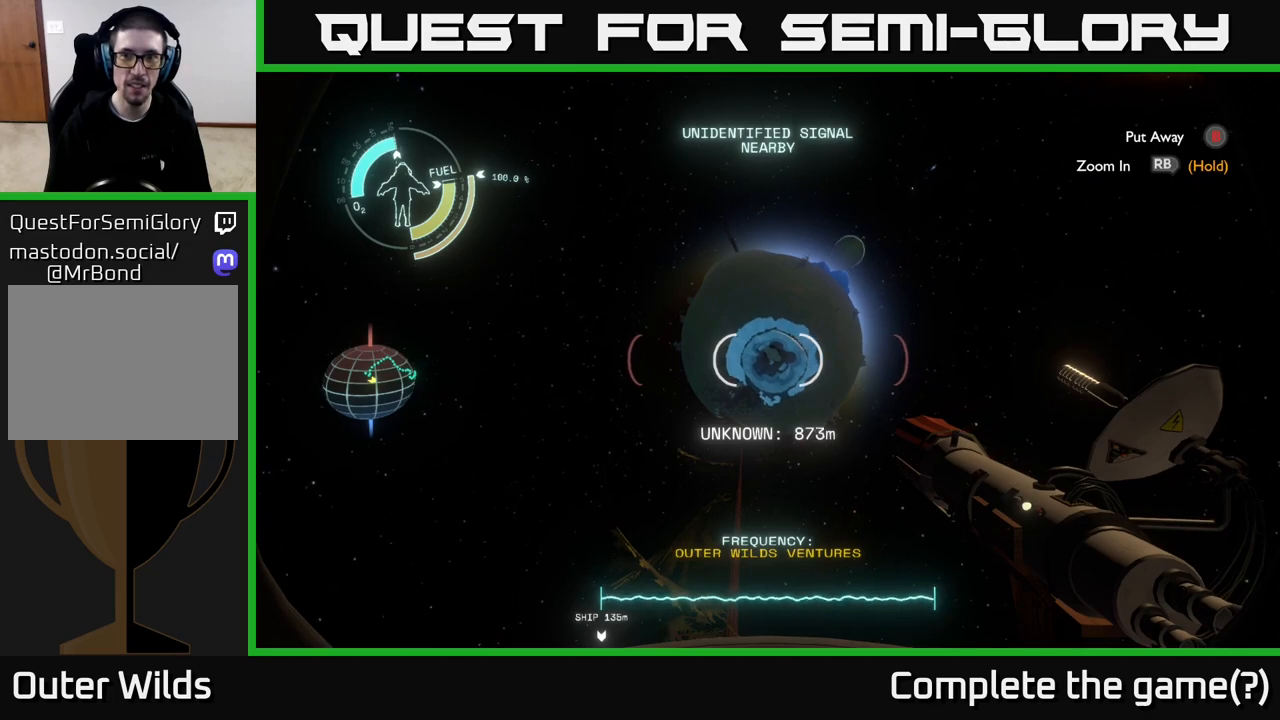
{"buttons": ["R1"], "left_stick": "center", "right_stick": "center", "events": [[467, "R1", "down"]]}
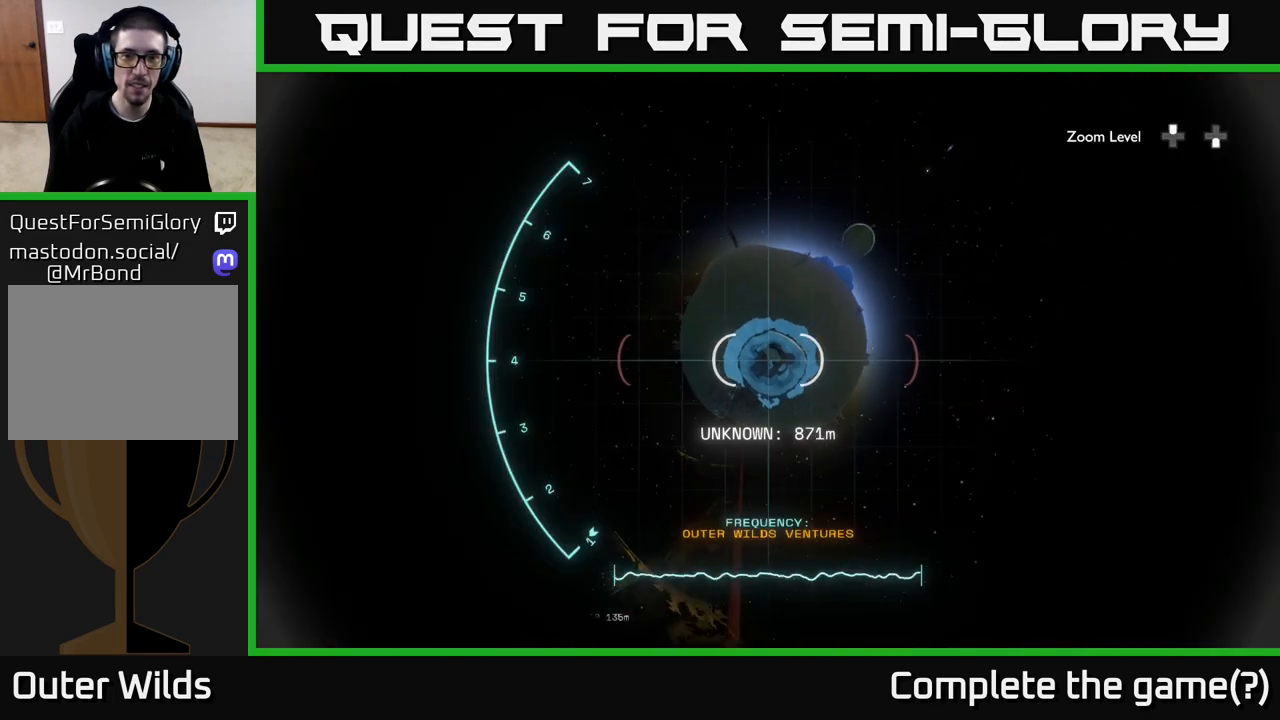
{"buttons": ["R1"], "left_stick": "center", "right_stick": "center", "events": []}
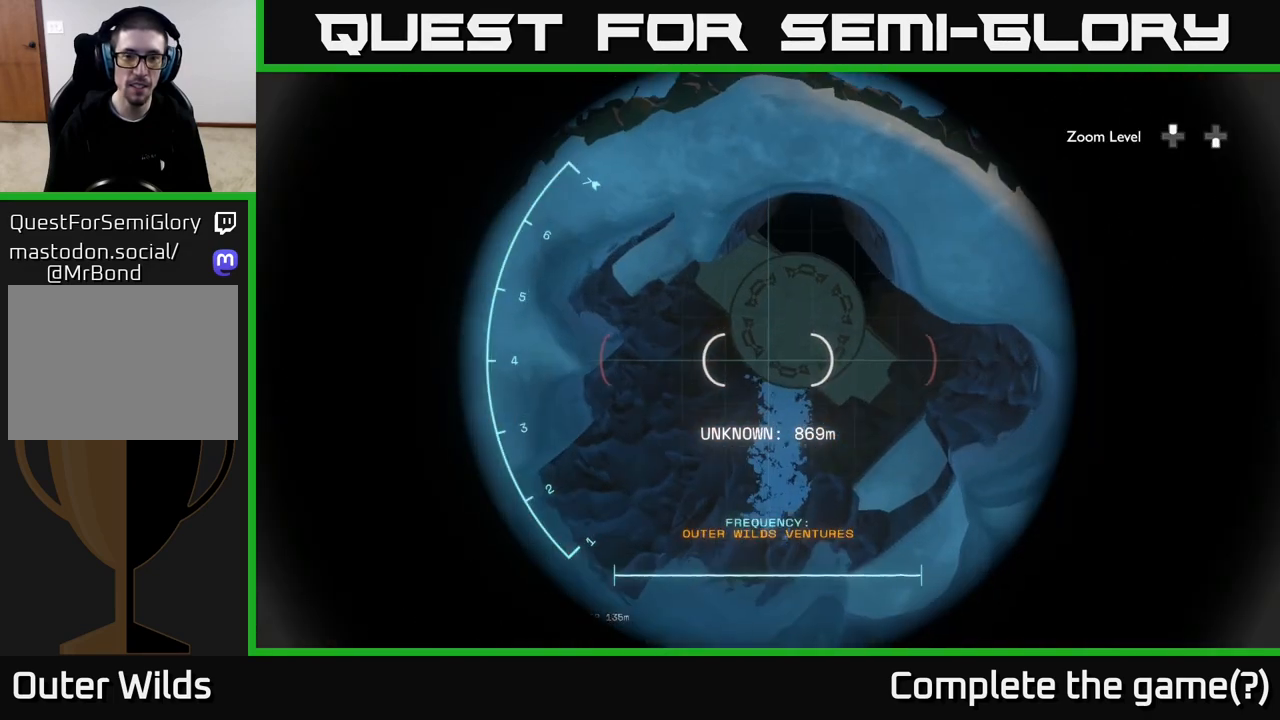
{"buttons": ["R1"], "left_stick": "center", "right_stick": "center", "events": []}
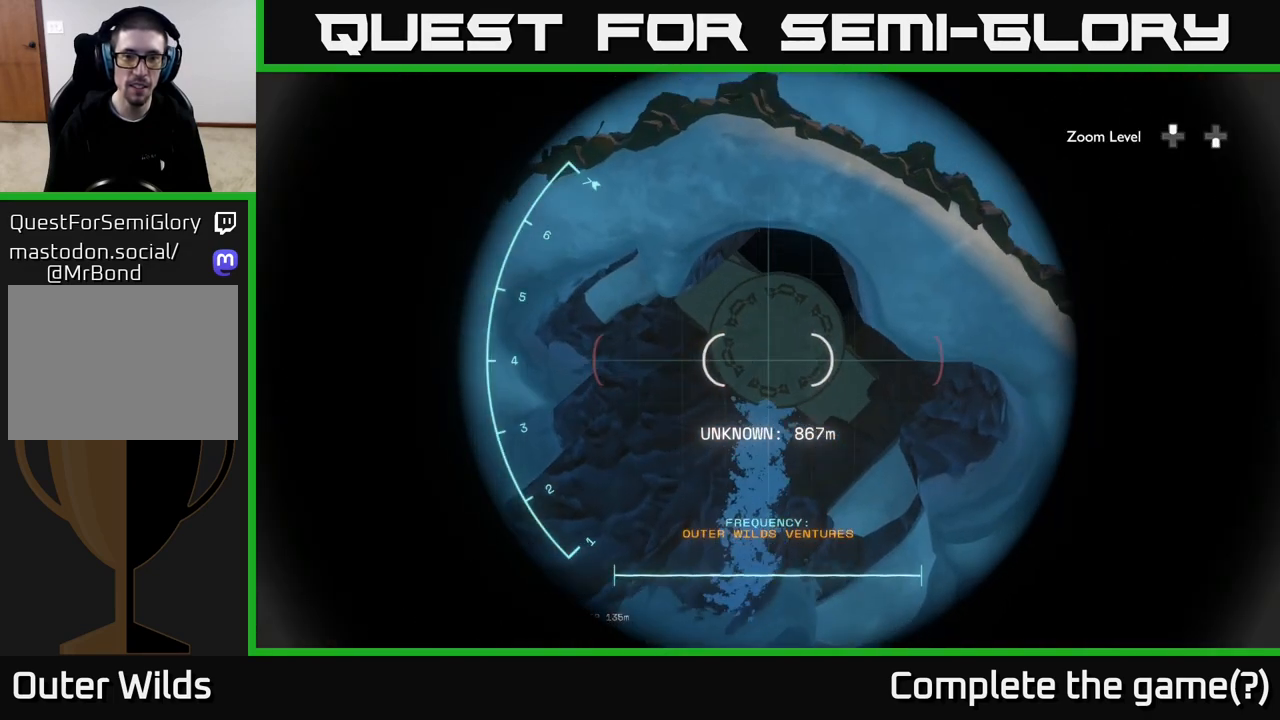
{"buttons": ["R1"], "left_stick": "center", "right_stick": "down", "events": [[33, "right_stick", "down-left"], [117, "right_stick", "center"], [500, "right_stick", "down"]]}
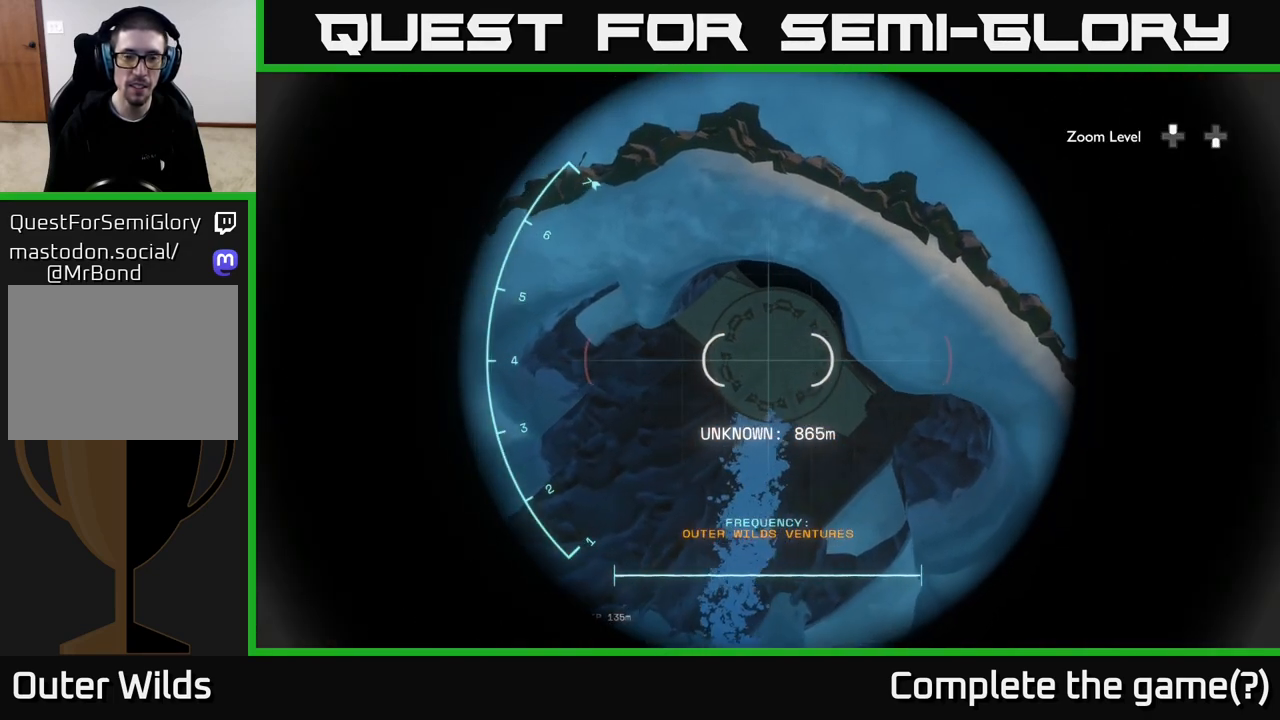
{"buttons": ["R1"], "left_stick": "center", "right_stick": "up", "events": [[50, "right_stick", "center"], [467, "right_stick", "up"]]}
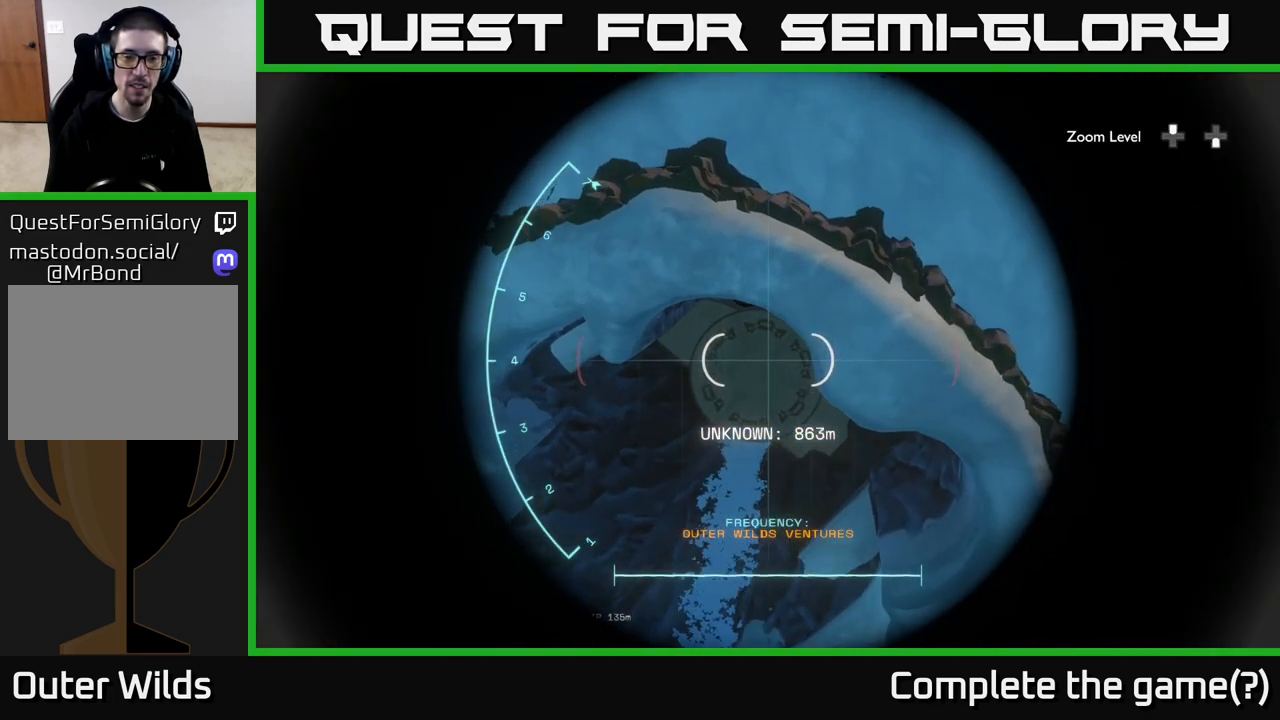
{"buttons": ["R1"], "left_stick": "center", "right_stick": "up", "events": []}
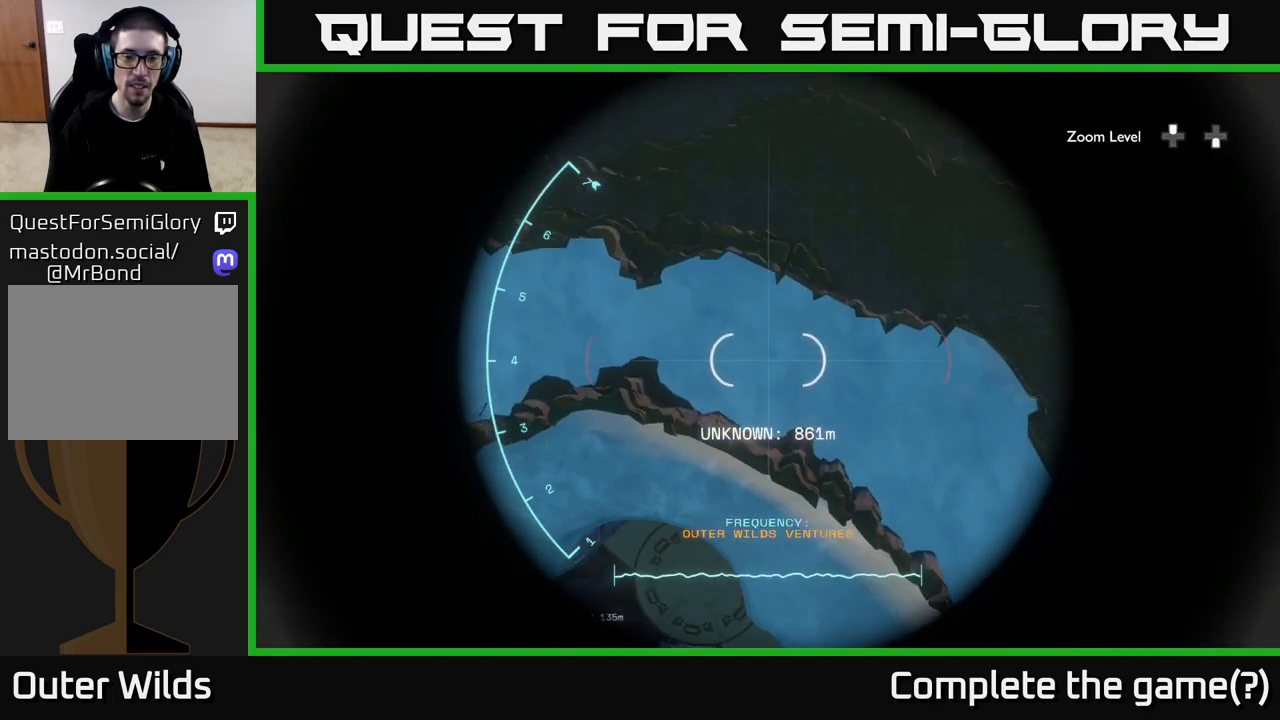
{"buttons": ["R1"], "left_stick": "center", "right_stick": "up", "events": []}